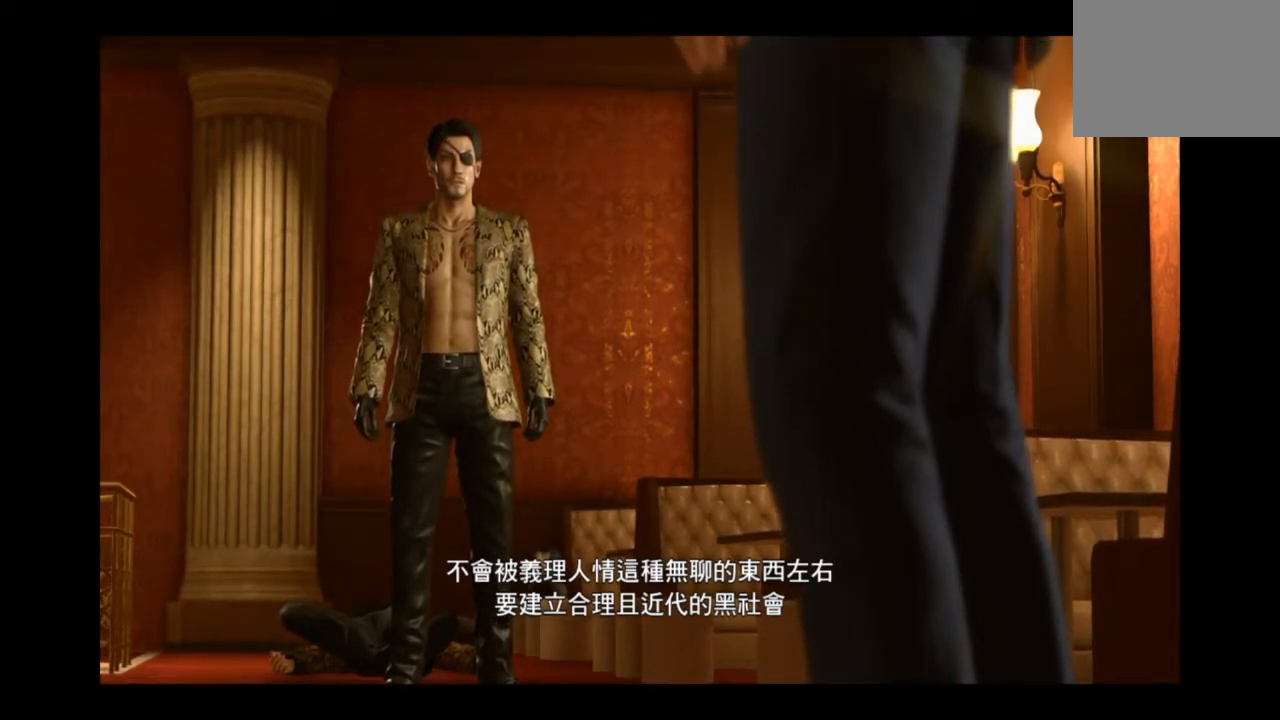
Gameplay with a controller (PlayStation layout); each line is a JSON object with the inputs held at the frame after it. "events" lists button and stick changes between this image and that frame as [ms after this image, input, new state], when the widget could be followed in between.
{"buttons": [], "left_stick": "down", "right_stick": "center", "events": []}
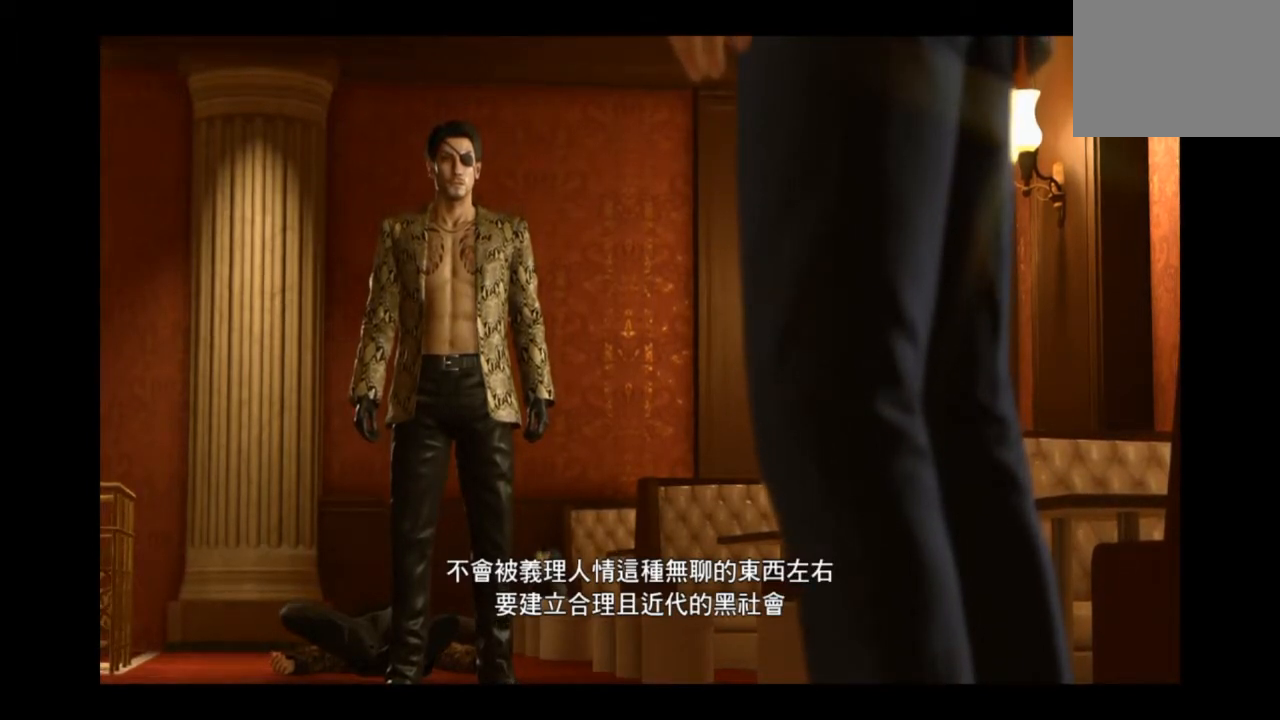
{"buttons": [], "left_stick": "down", "right_stick": "center", "events": []}
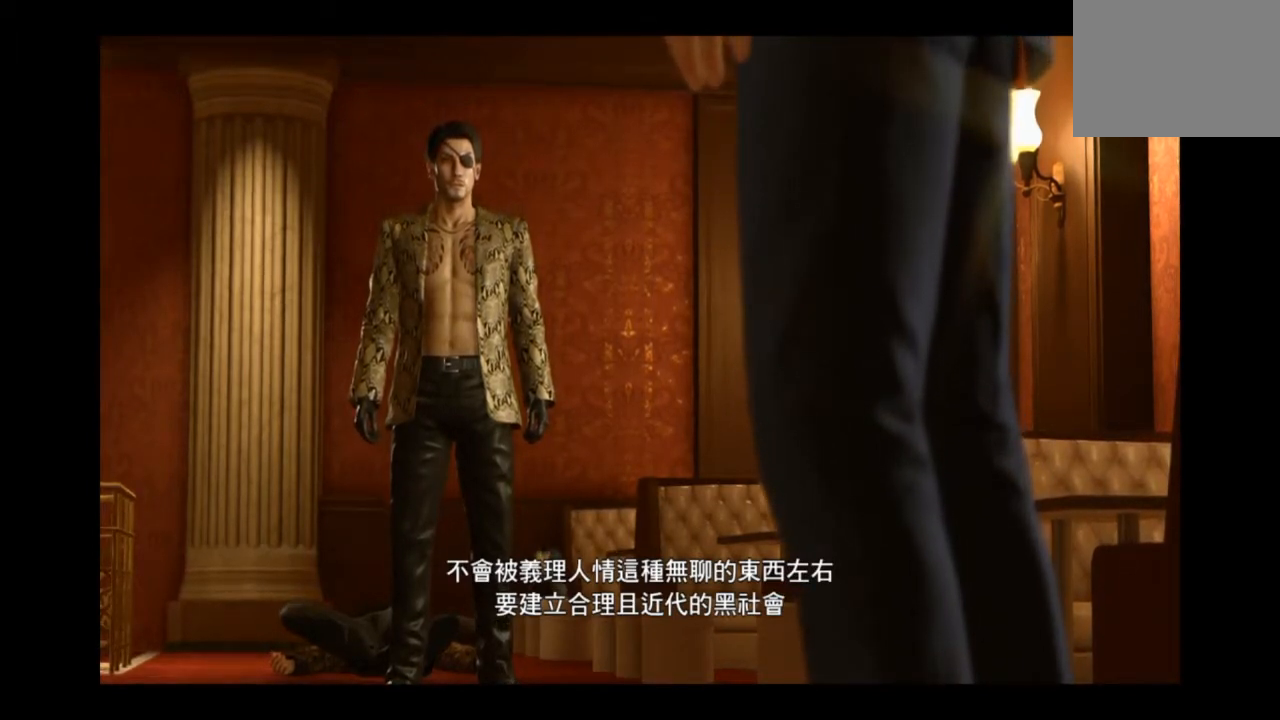
{"buttons": [], "left_stick": "down", "right_stick": "center", "events": []}
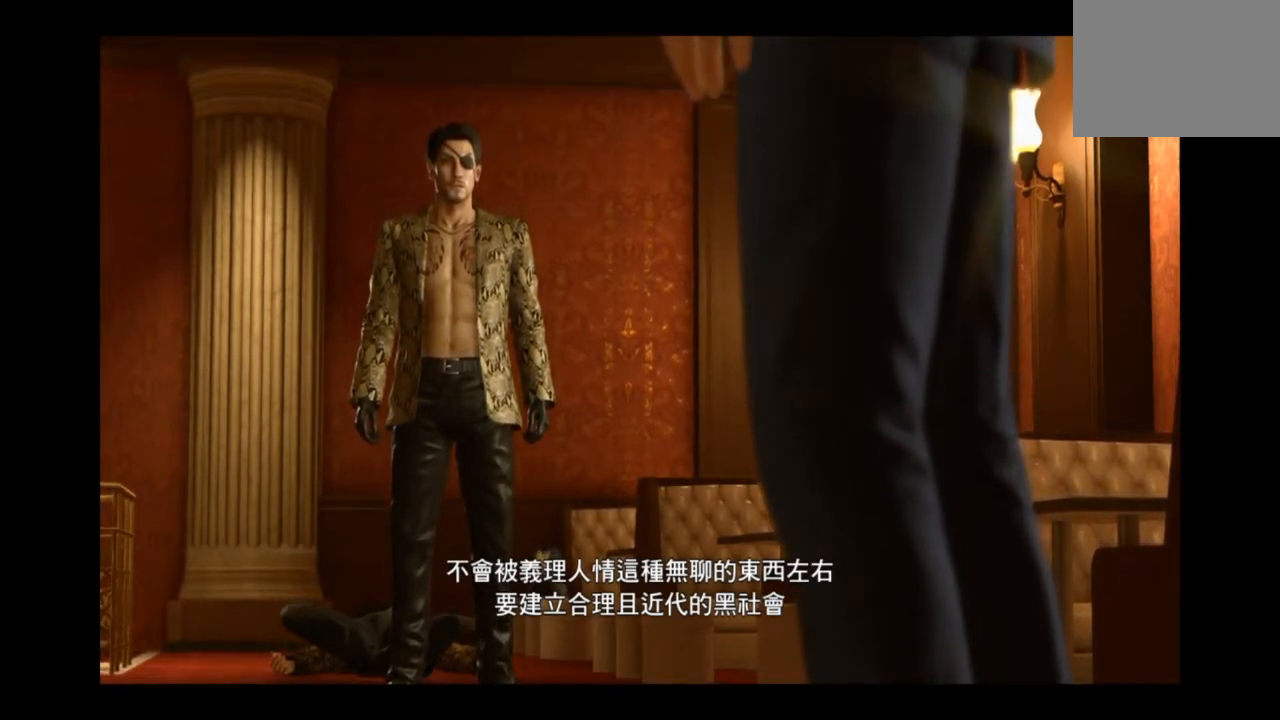
{"buttons": [], "left_stick": "down", "right_stick": "center", "events": []}
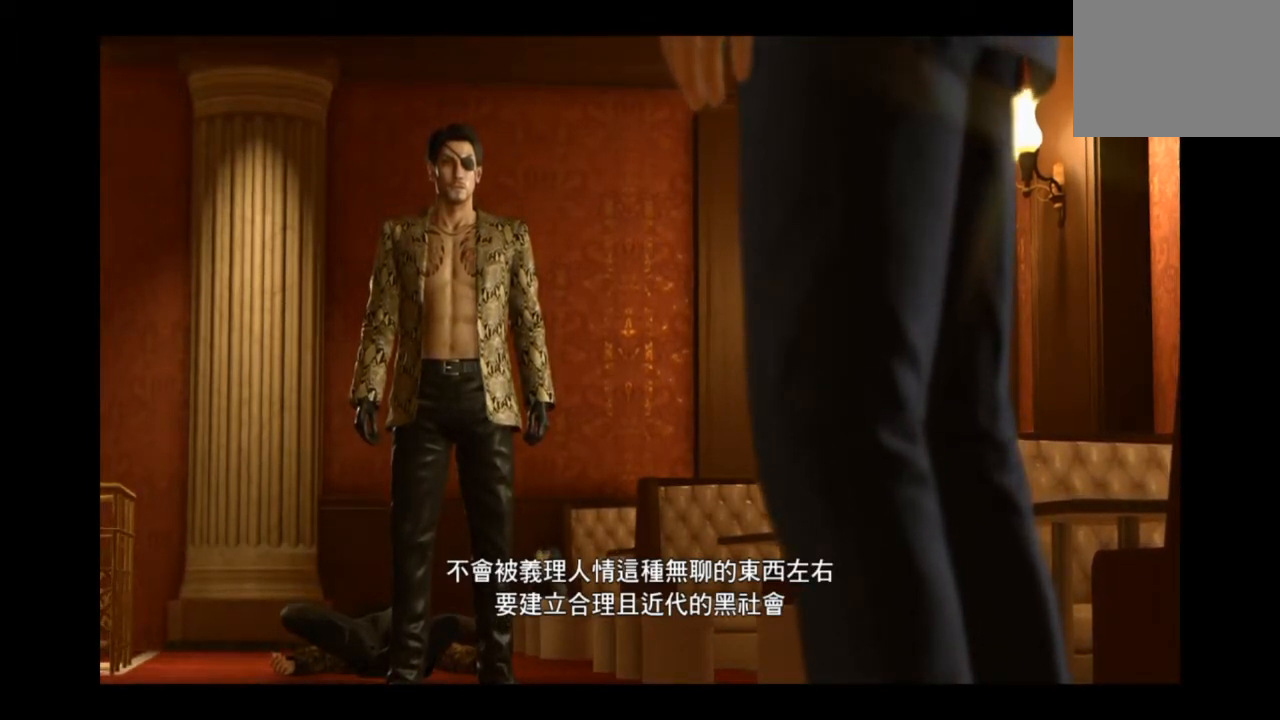
{"buttons": [], "left_stick": "down", "right_stick": "center", "events": []}
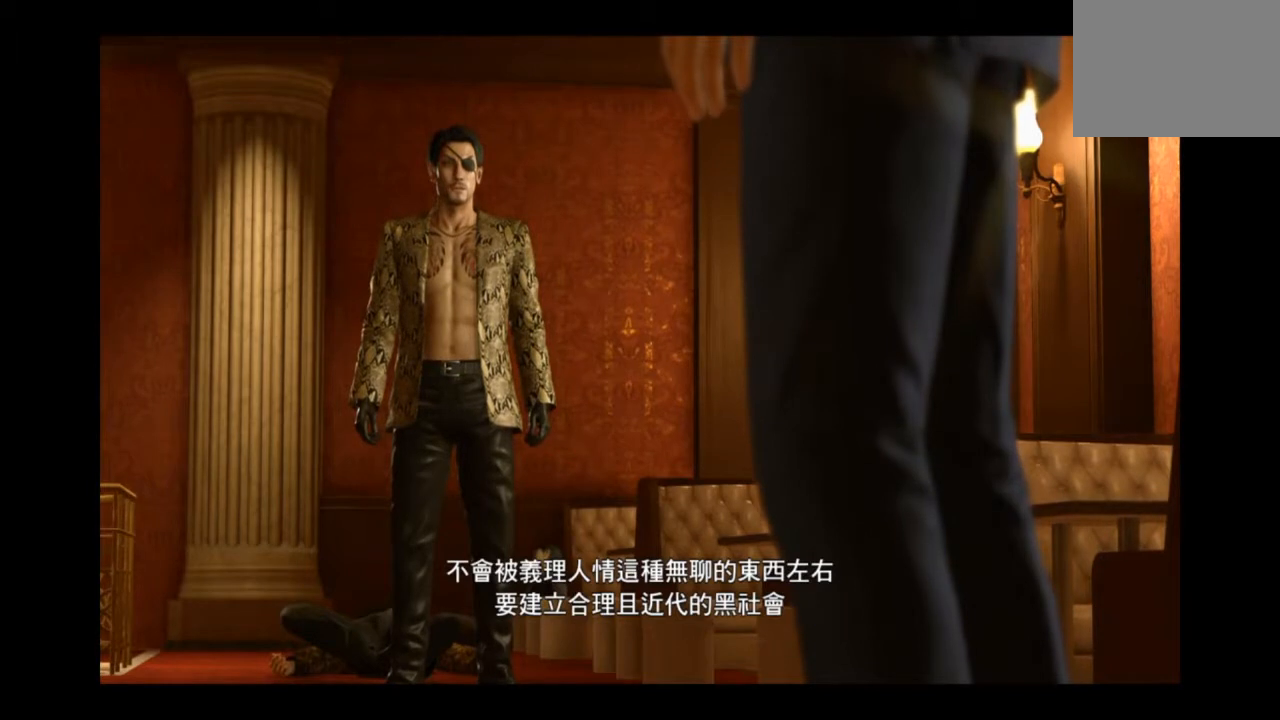
{"buttons": [], "left_stick": "down-right", "right_stick": "center"}
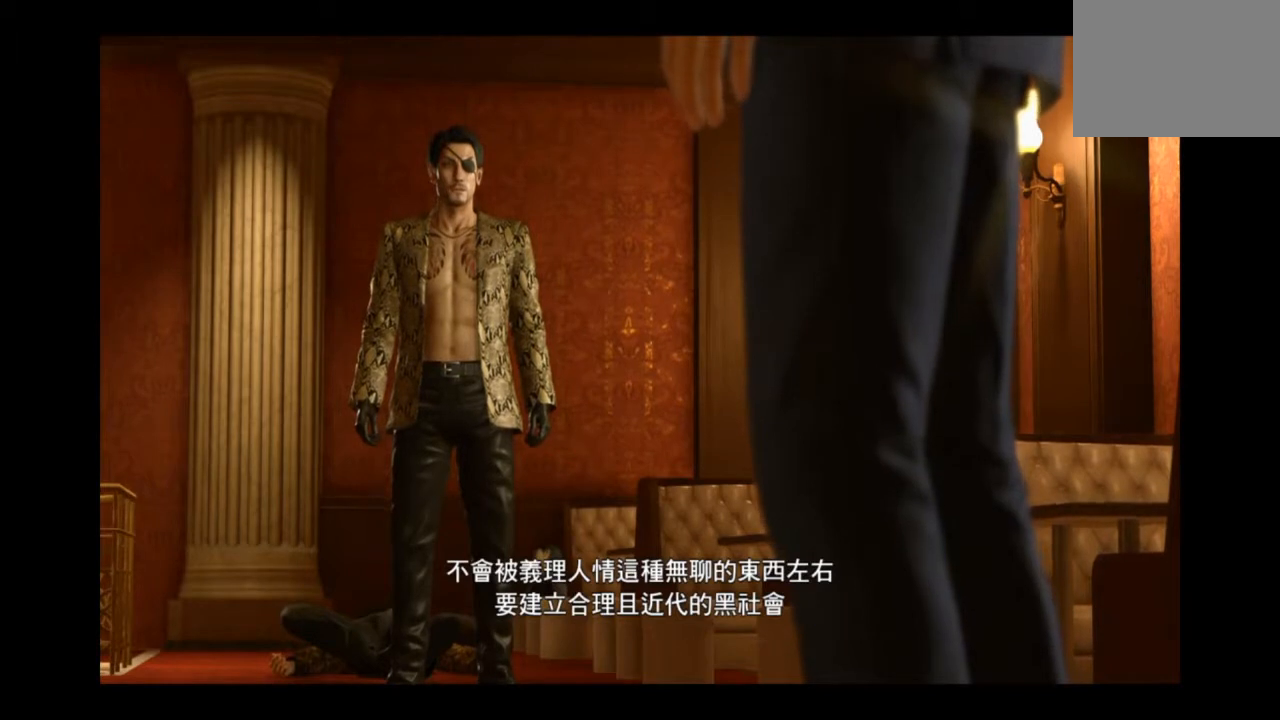
{"buttons": [], "left_stick": "down-right", "right_stick": "center", "events": []}
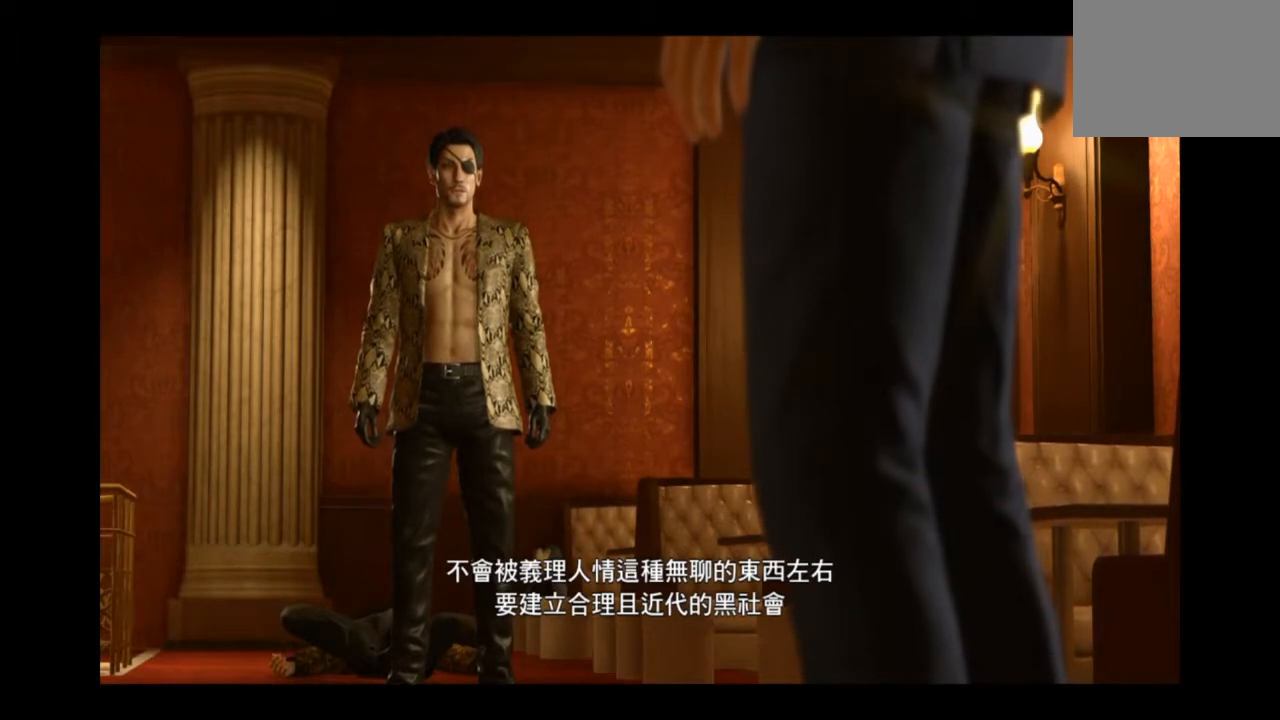
{"buttons": [], "left_stick": "down-right", "right_stick": "center", "events": []}
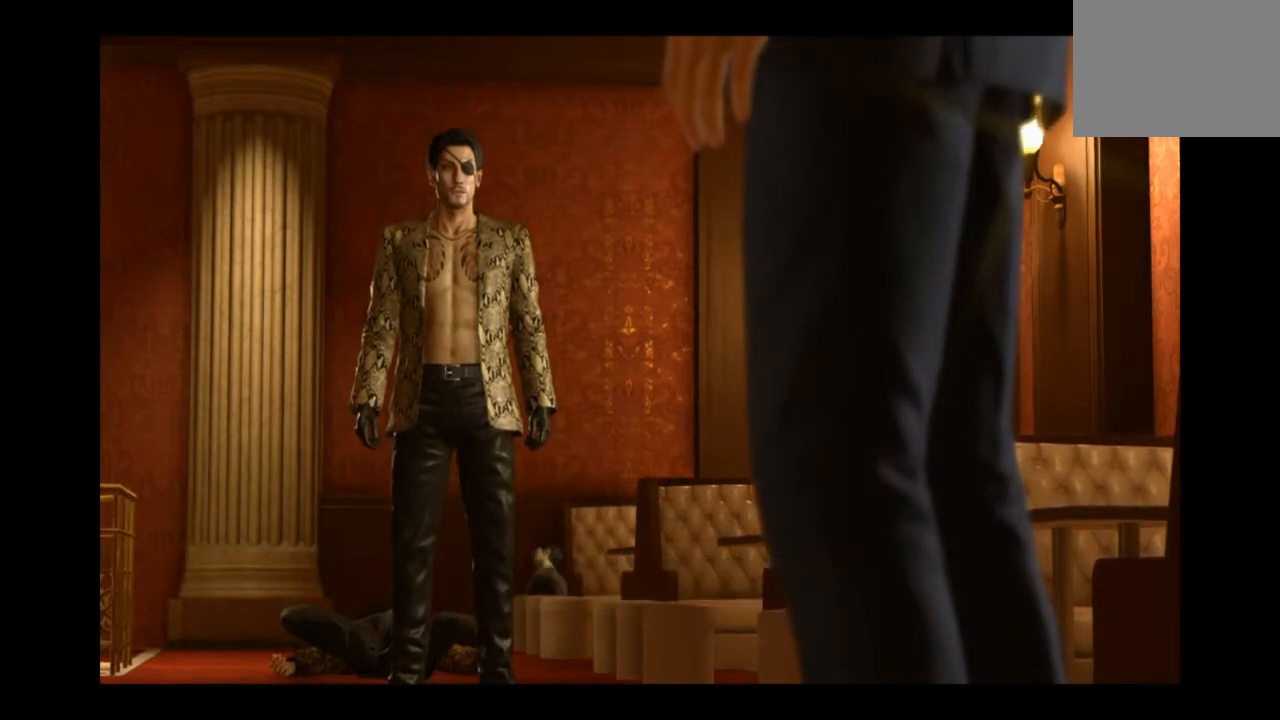
{"buttons": [], "left_stick": "down-right", "right_stick": "center", "events": []}
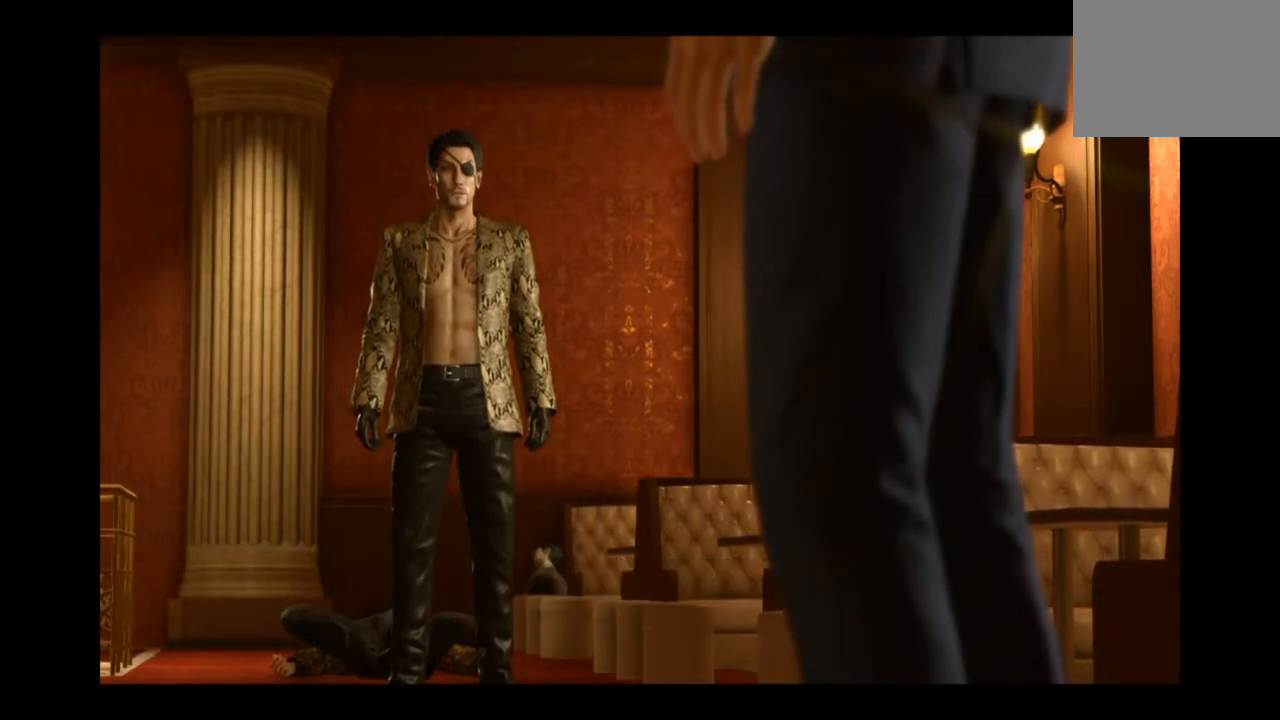
{"buttons": [], "left_stick": "down-right", "right_stick": "center", "events": []}
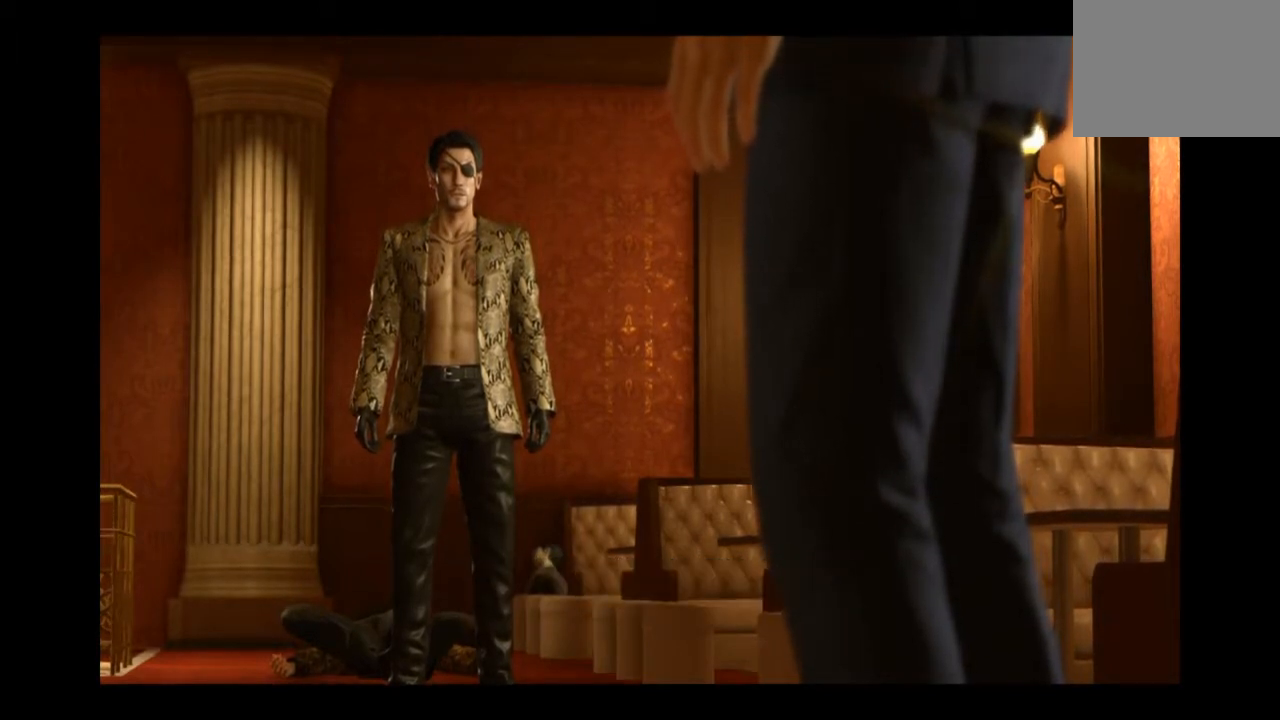
{"buttons": [], "left_stick": "center", "right_stick": "center", "events": [[166, "left_stick", "center"]]}